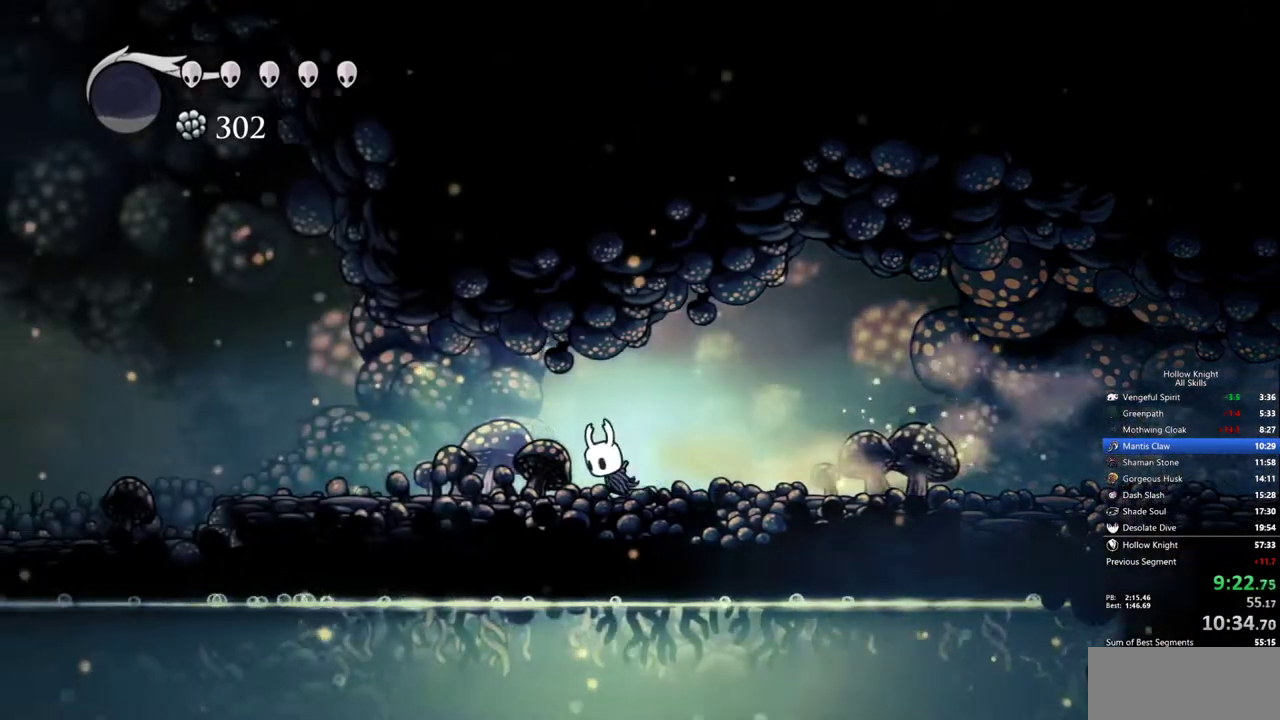
Gameplay with keyboard; each line is a JSON object with the keys held at the frame after it. "events" lists presses ("down") and releases ("up") of "cdash", "dash", "dnail", "down", "heal", "inv", "jump", "left", "nail", "right", "spell" and "up" between this image and that frame as [ms after this image, input, new state], when the widget could be followed in between. No other keys are recorded. Mouse input is not recorded. Key names are as the overlay labels them; some are game actions (e.g. jump) rather than physical keys.
{"keys": ["left"], "events": [[417, "dash", "down"], [500, "dash", "up"]]}
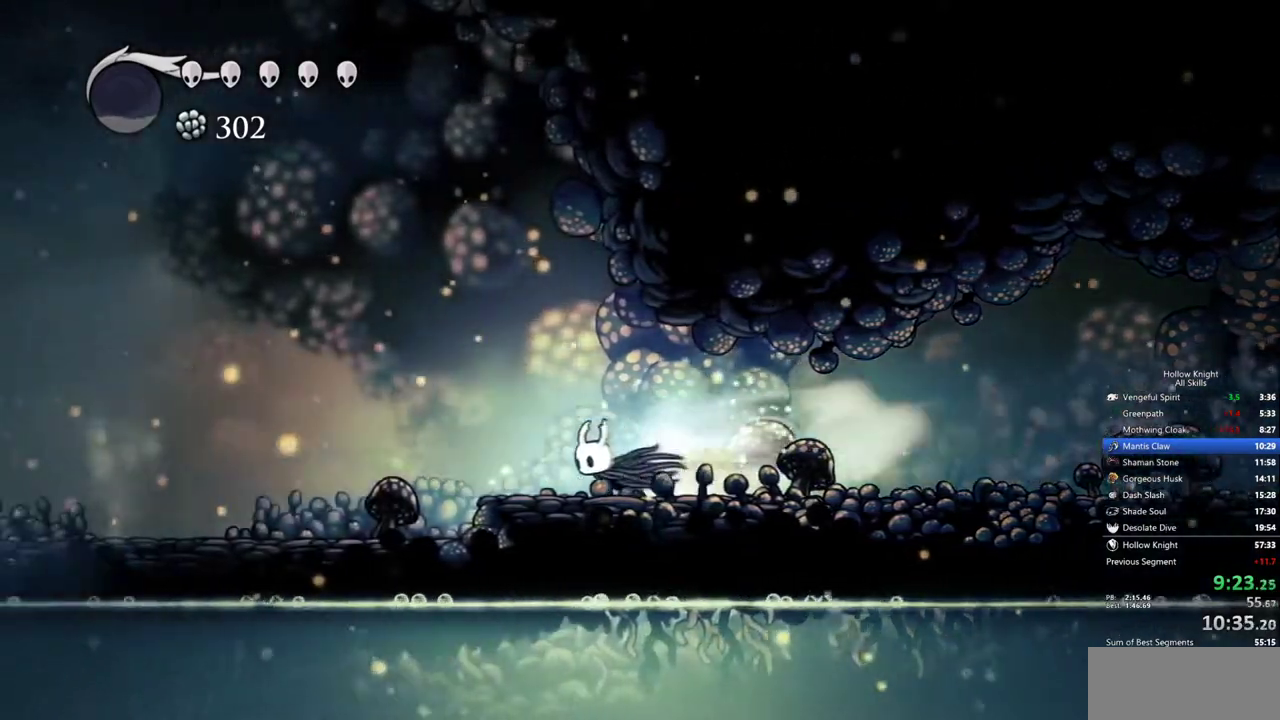
{"keys": ["dash", "left"], "events": [[433, "dash", "down"]]}
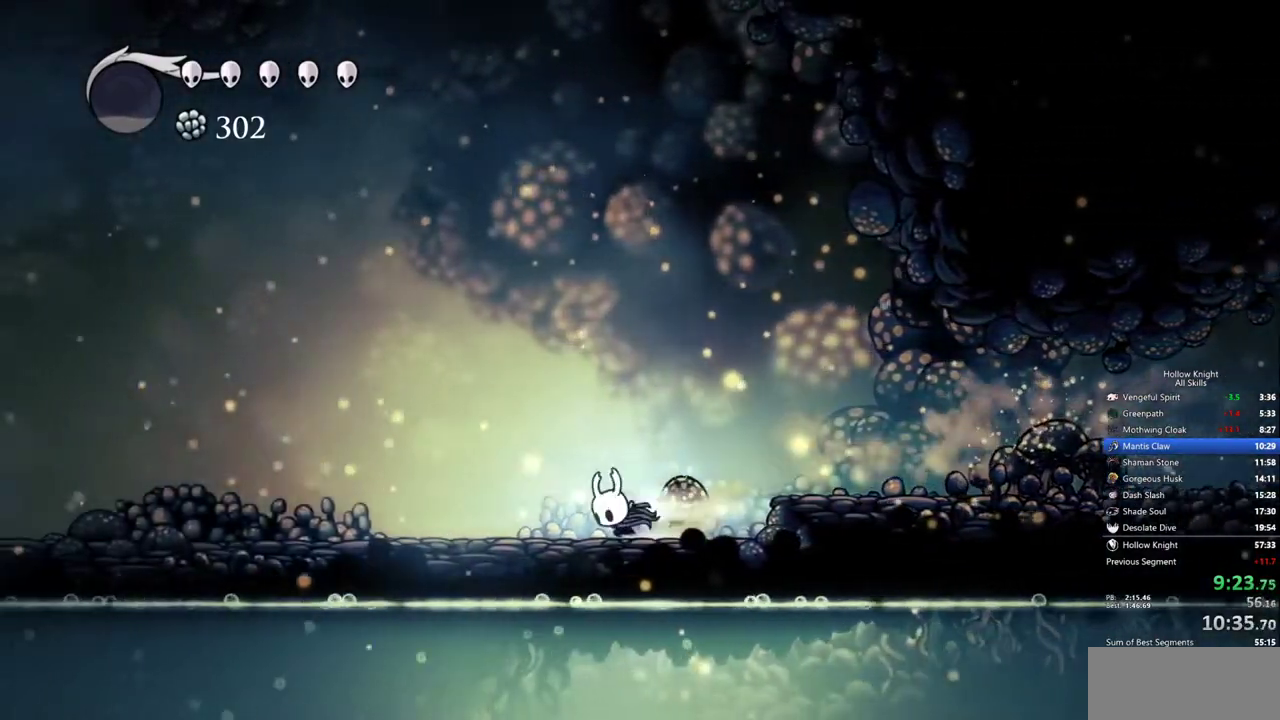
{"keys": ["left"], "events": [[67, "dash", "up"]]}
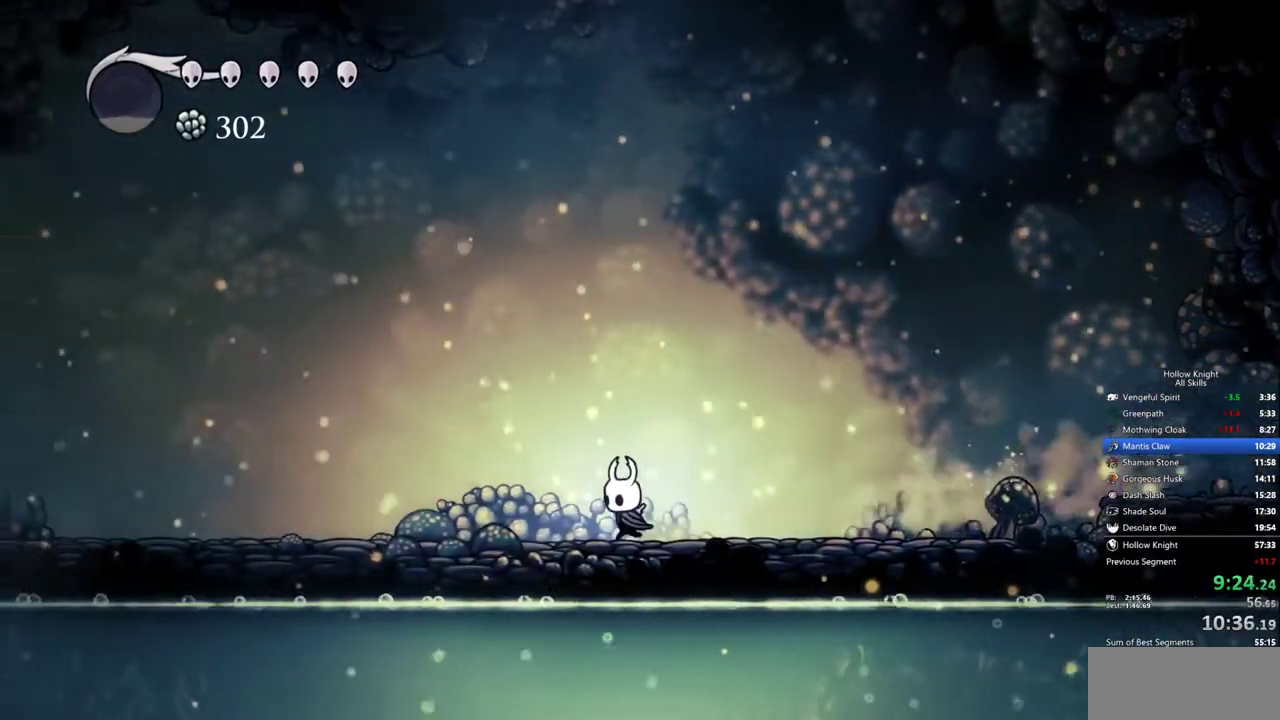
{"keys": ["left"], "events": [[83, "dash", "down"], [183, "dash", "up"]]}
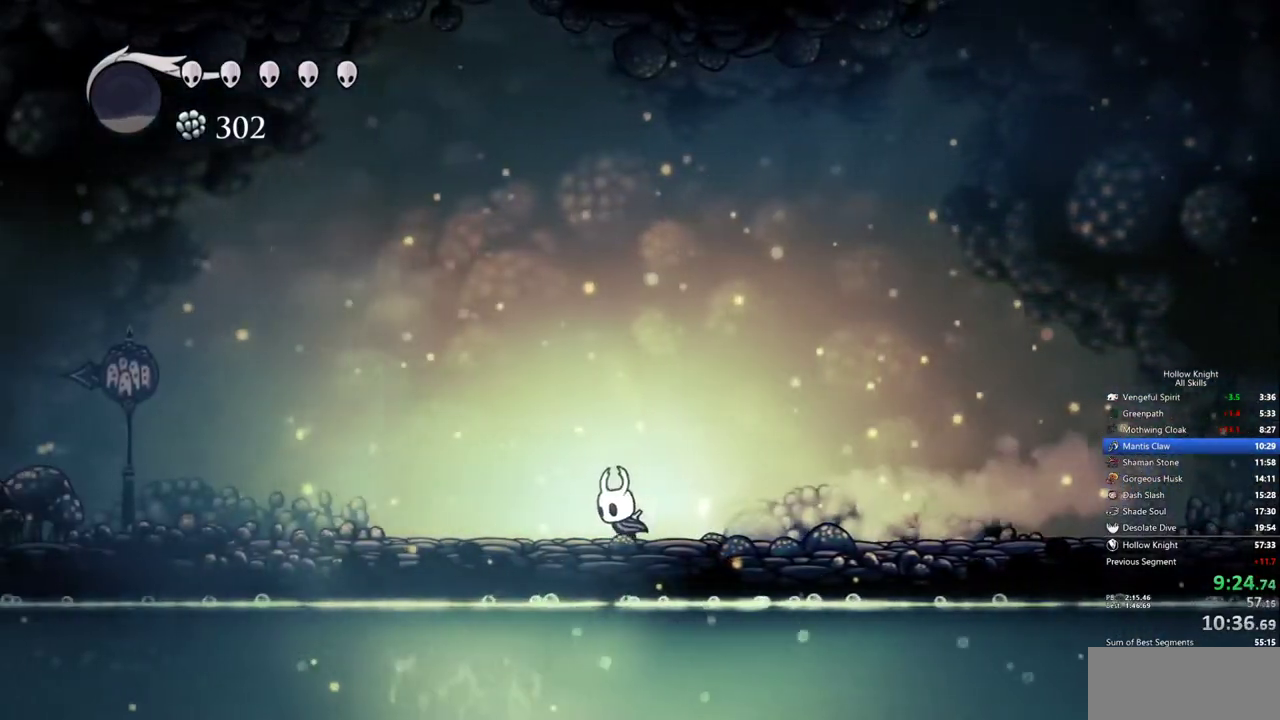
{"keys": ["left"], "events": [[200, "dash", "down"], [283, "dash", "up"]]}
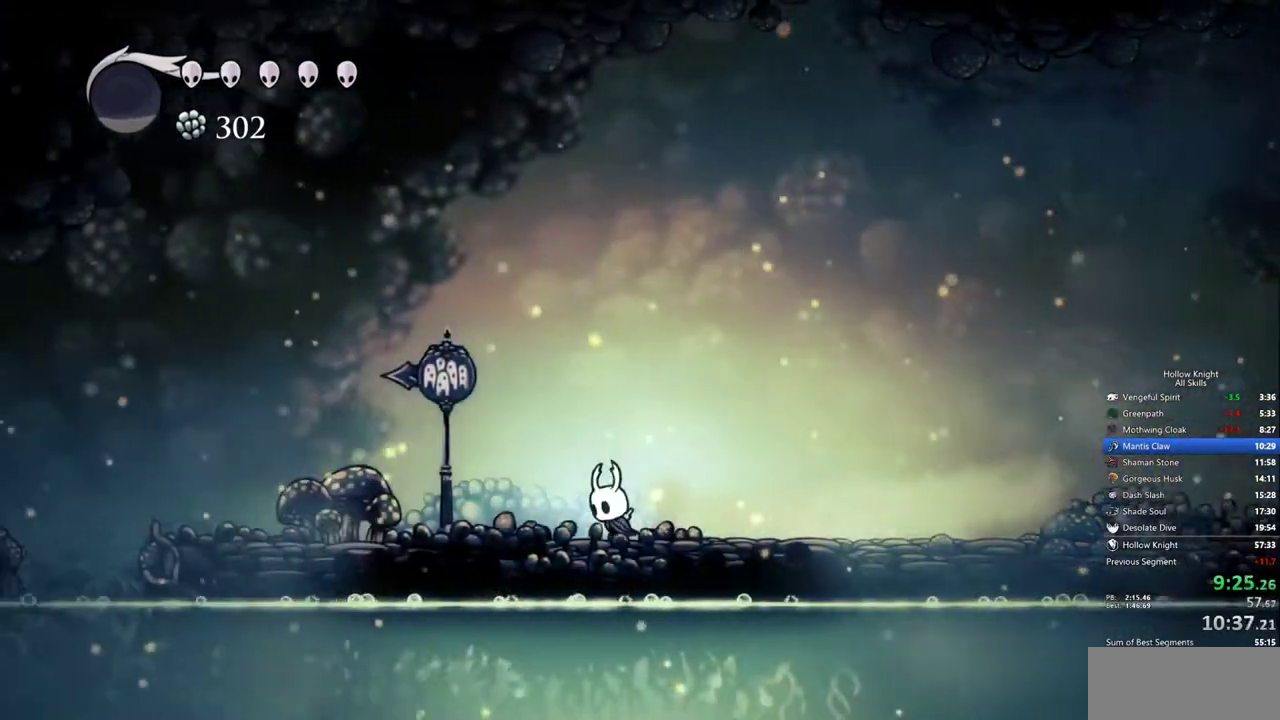
{"keys": ["left"], "events": [[267, "dash", "down"], [400, "dash", "up"]]}
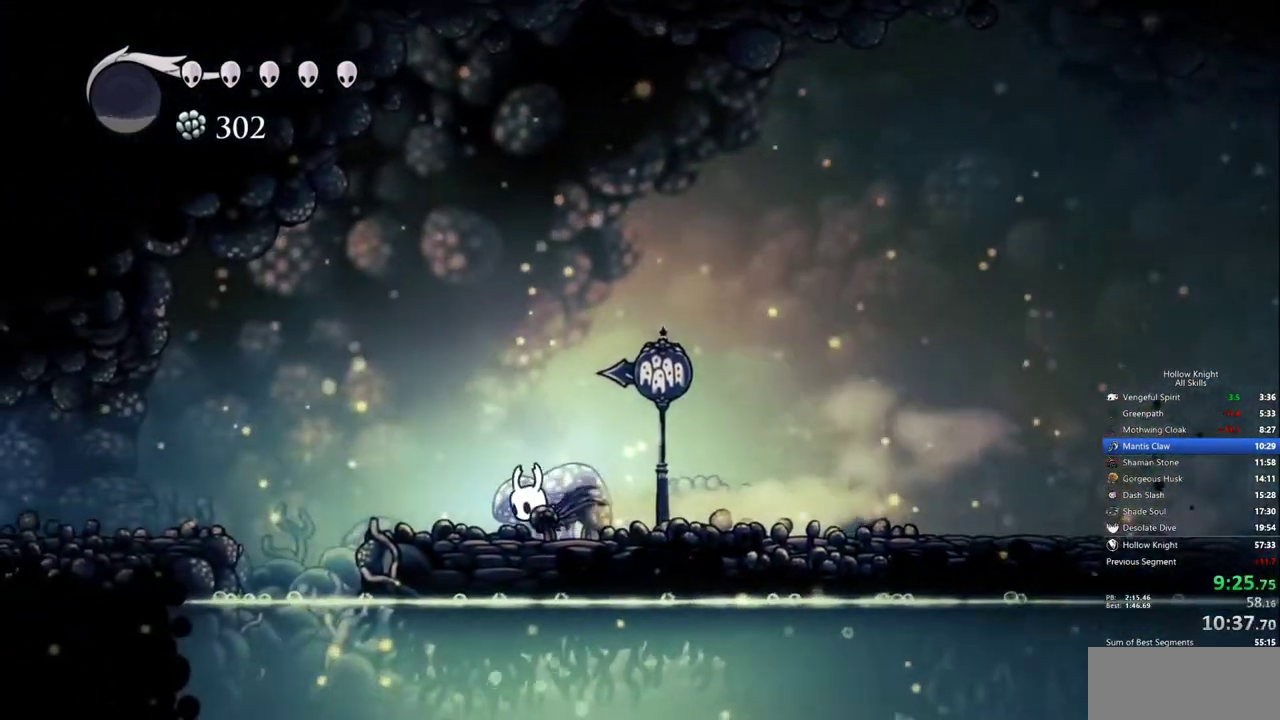
{"keys": ["dash", "left"], "events": [[183, "jump", "down"], [317, "jump", "up"], [467, "dash", "down"]]}
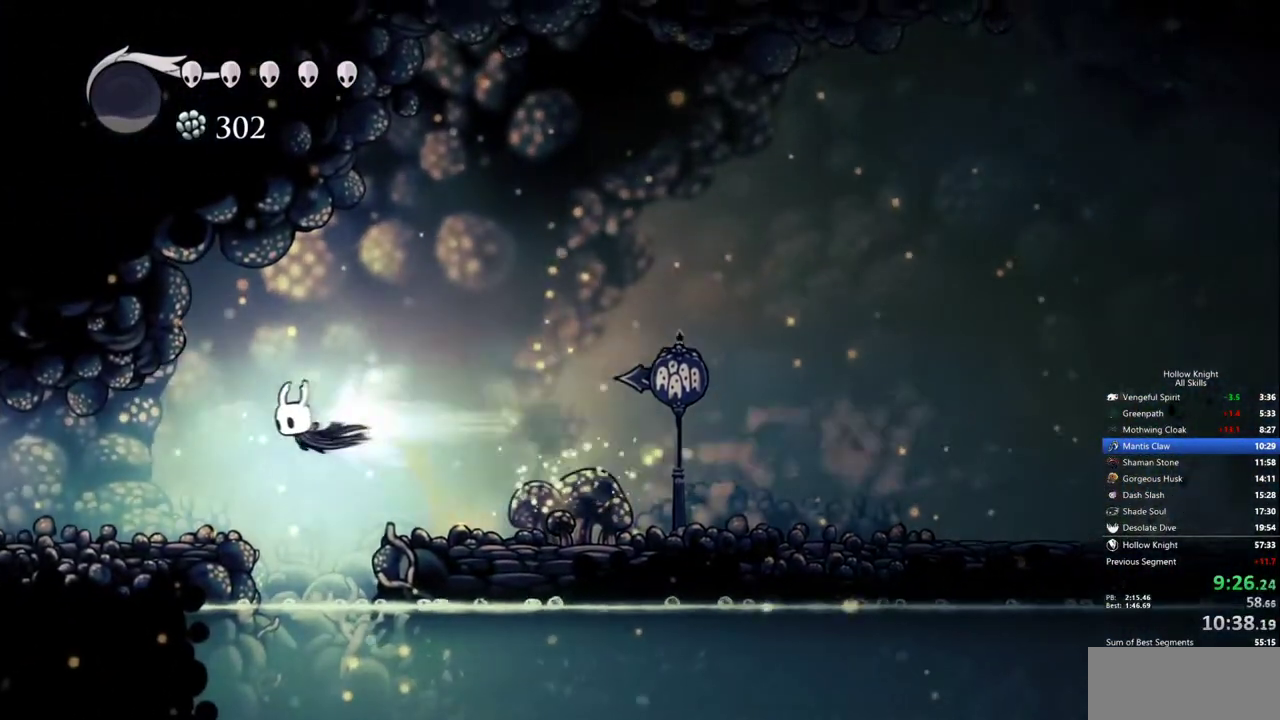
{"keys": ["left"], "events": [[50, "dash", "up"]]}
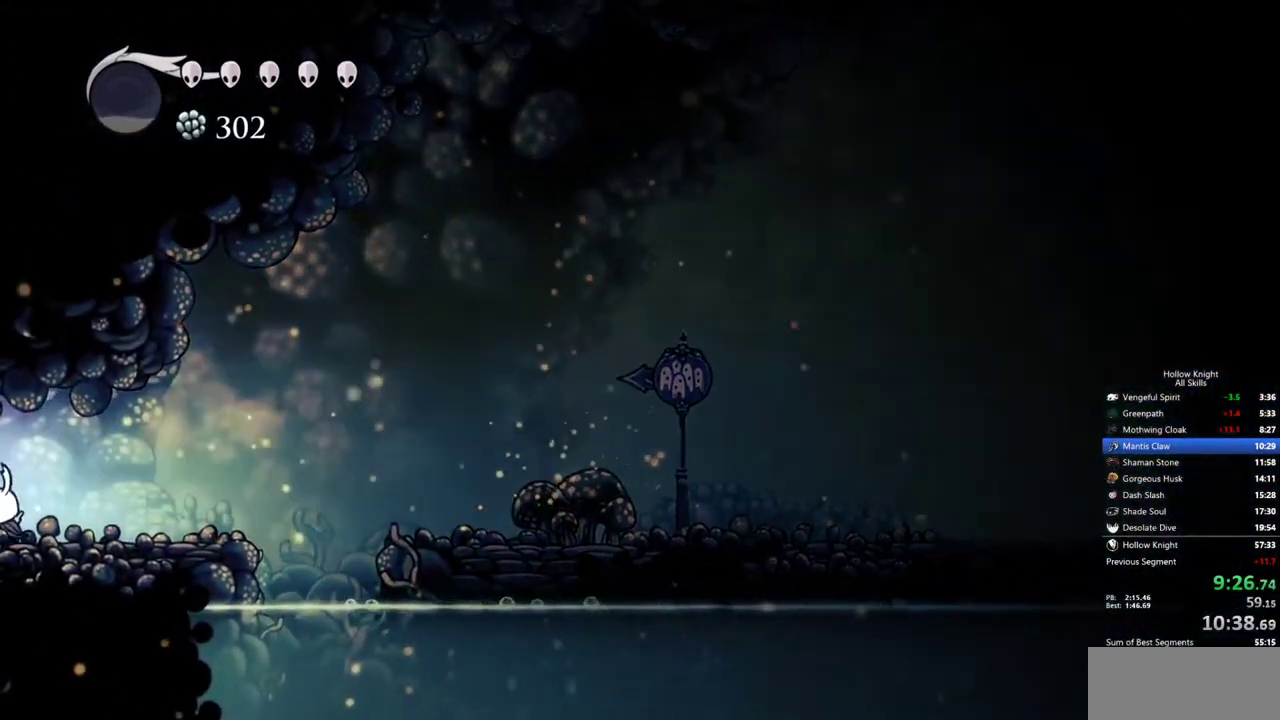
{"keys": [], "events": [[67, "dash", "down"], [167, "dash", "up"], [450, "left", "up"]]}
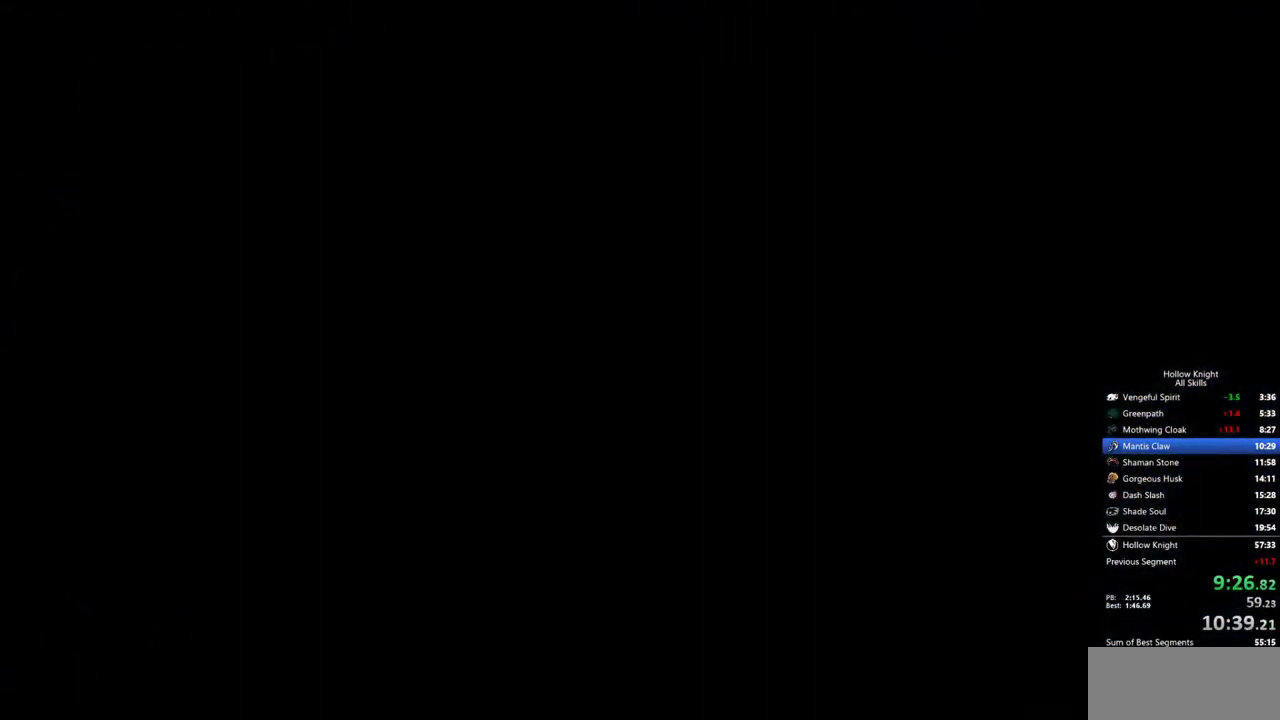
{"keys": ["left"], "events": [[233, "left", "down"]]}
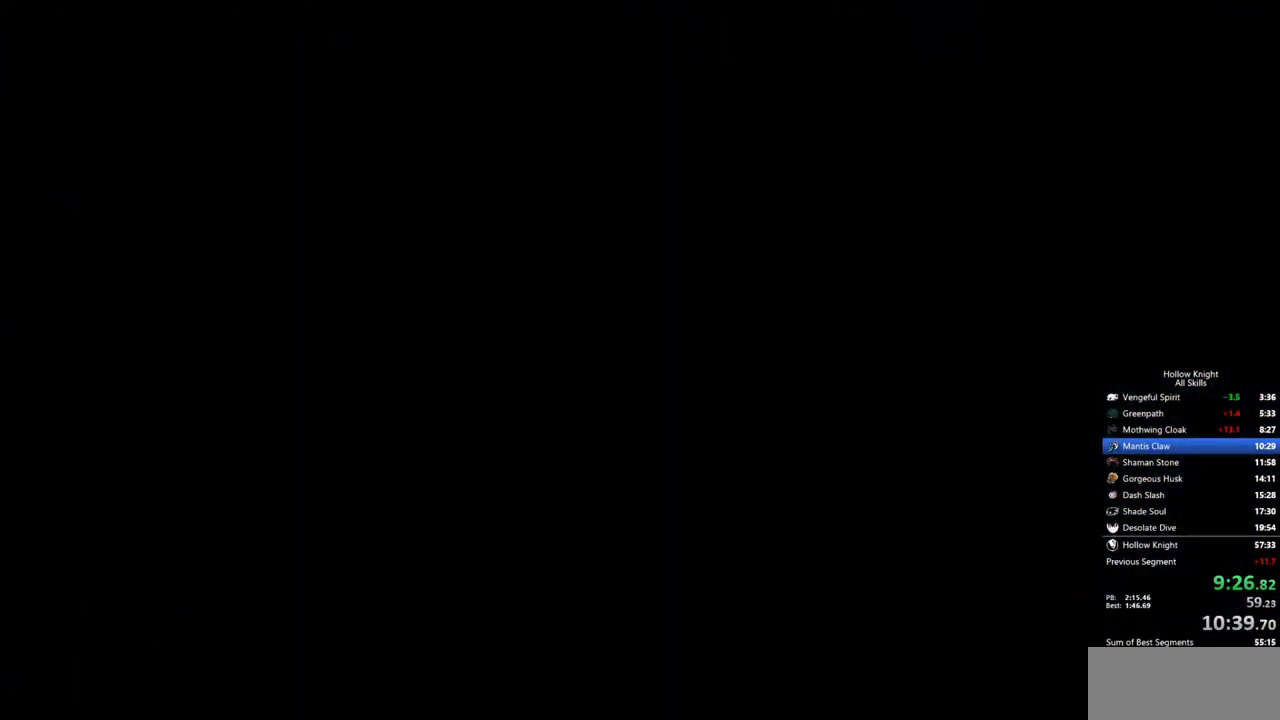
{"keys": [], "events": [[433, "left", "up"]]}
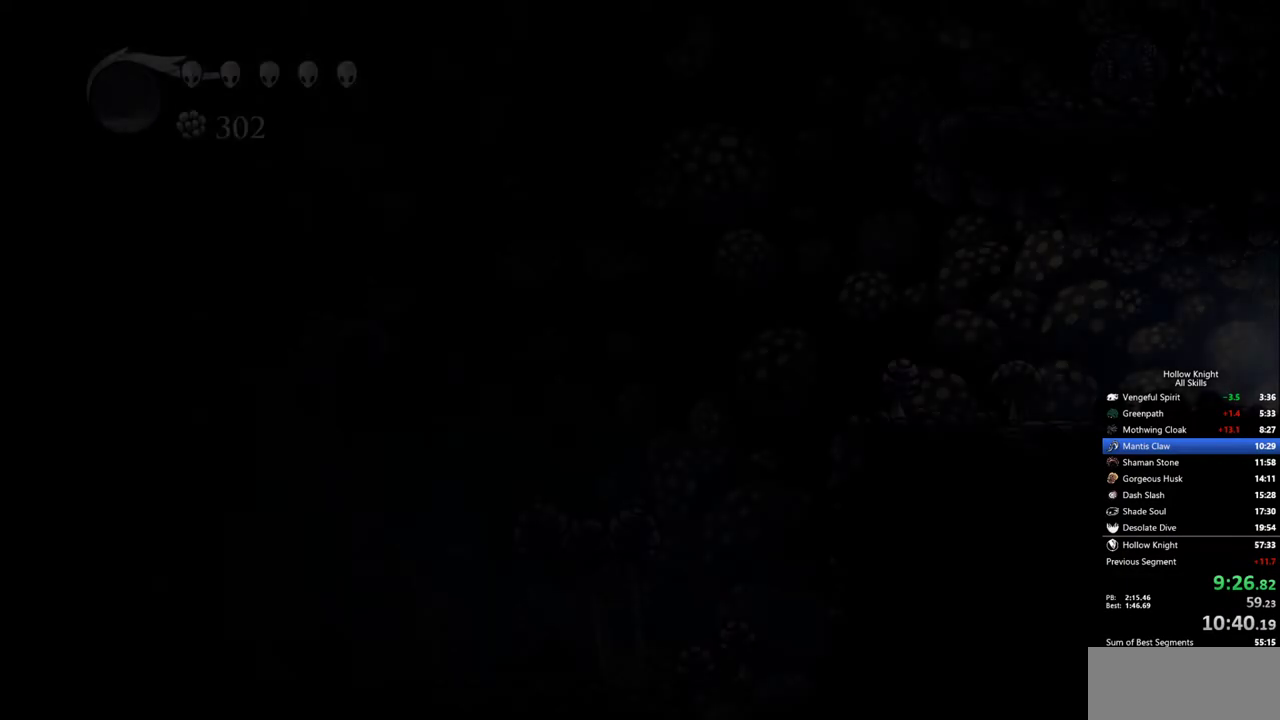
{"keys": ["dash", "left"], "events": [[400, "left", "down"], [450, "dash", "down"]]}
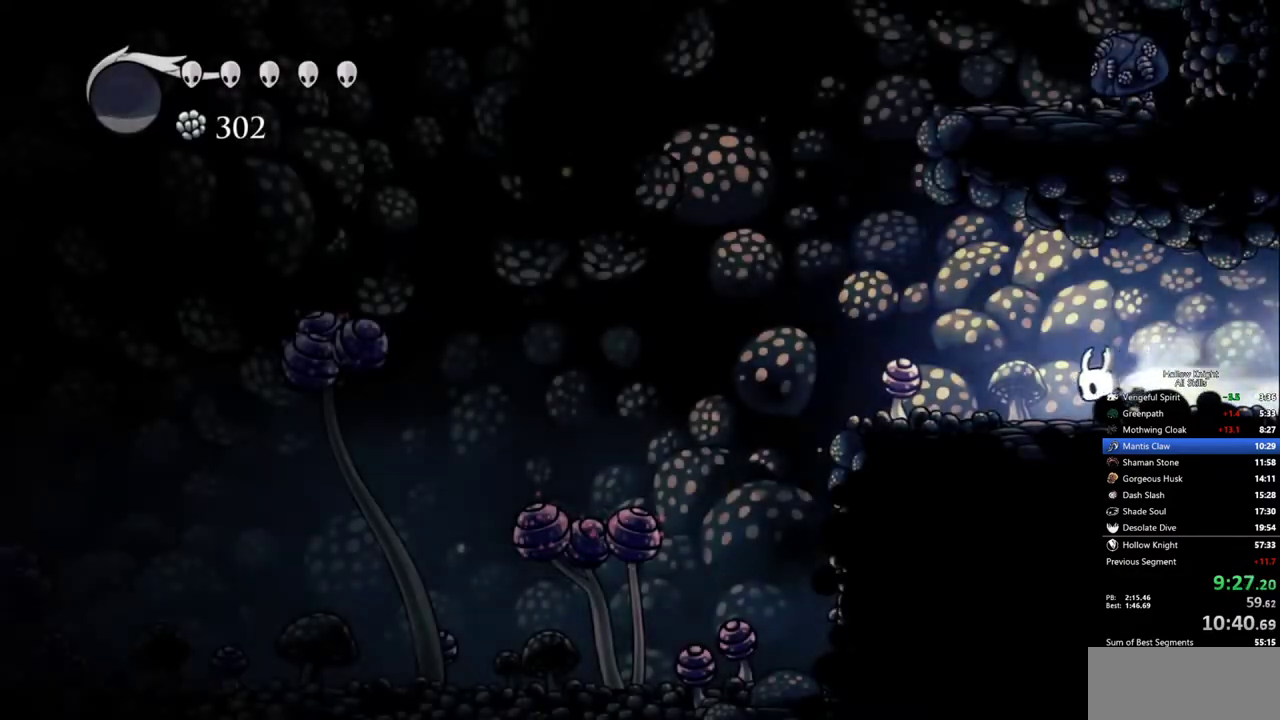
{"keys": ["dash", "left"], "events": [[83, "dash", "up"], [467, "dash", "down"]]}
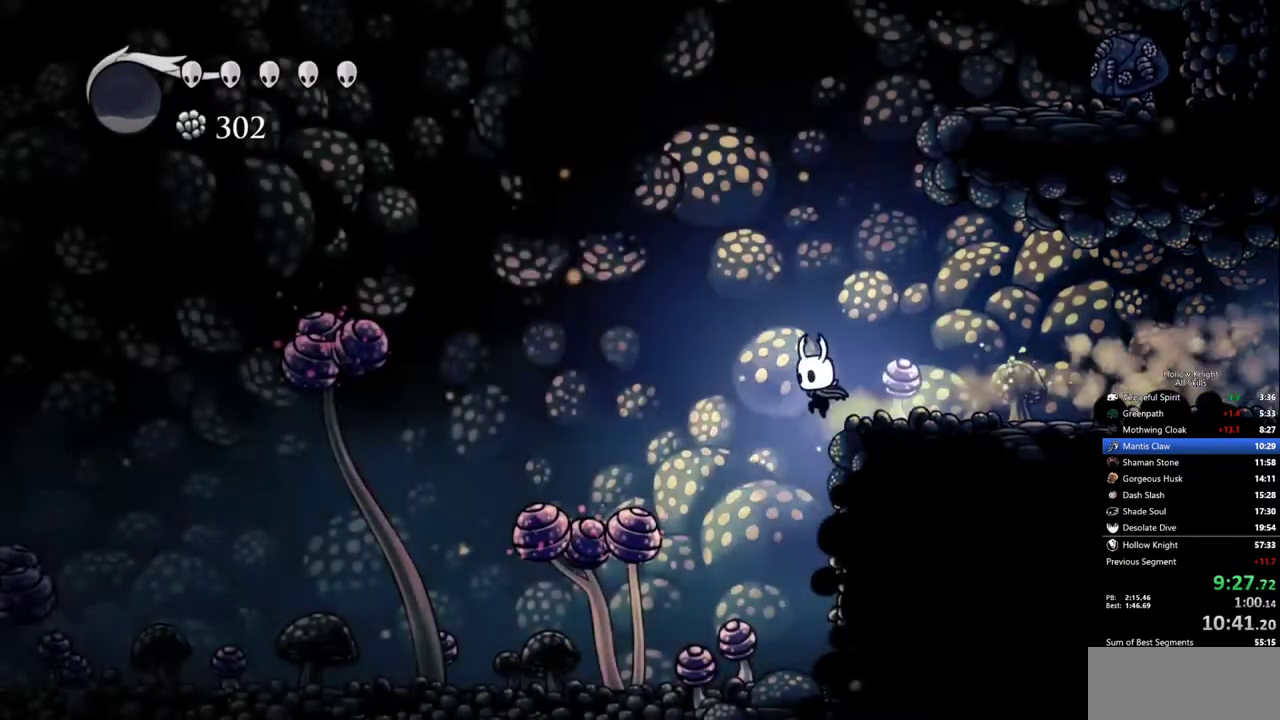
{"keys": ["left", "nail"], "events": [[100, "dash", "up"], [283, "down", "down"], [383, "nail", "down"], [483, "down", "up"]]}
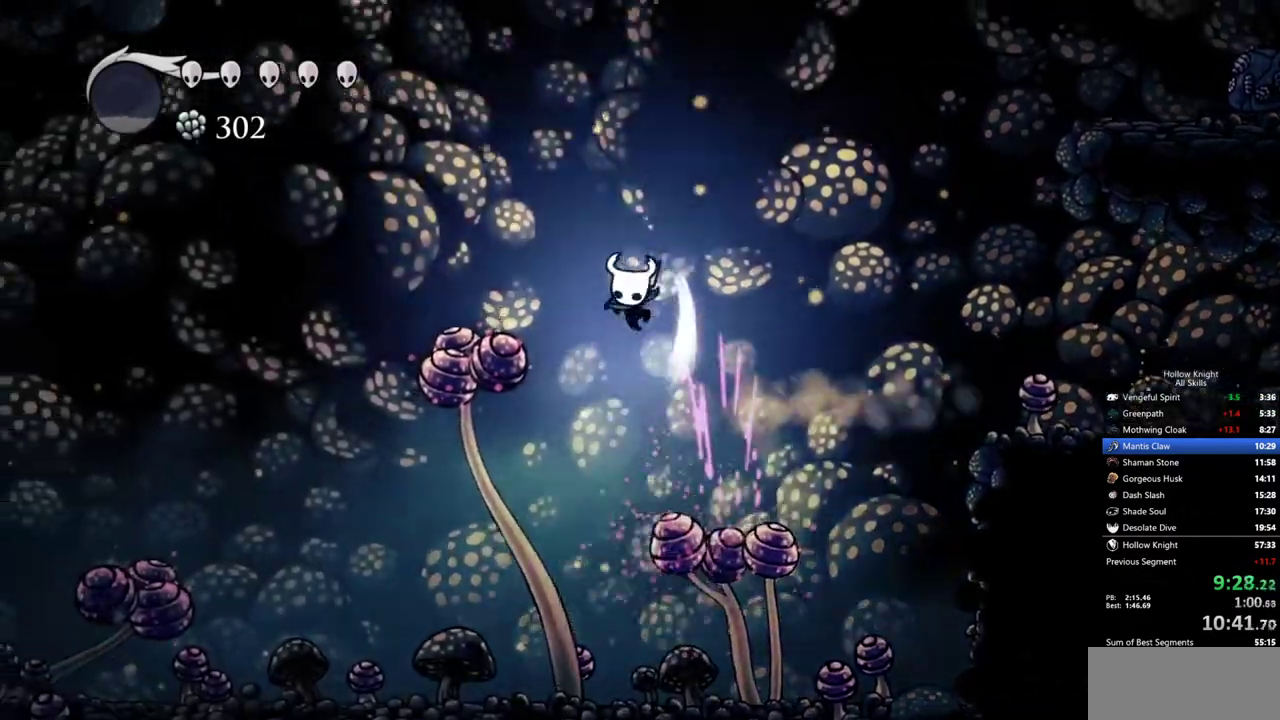
{"keys": ["left"], "events": [[17, "nail", "up"], [117, "dash", "down"], [267, "dash", "up"]]}
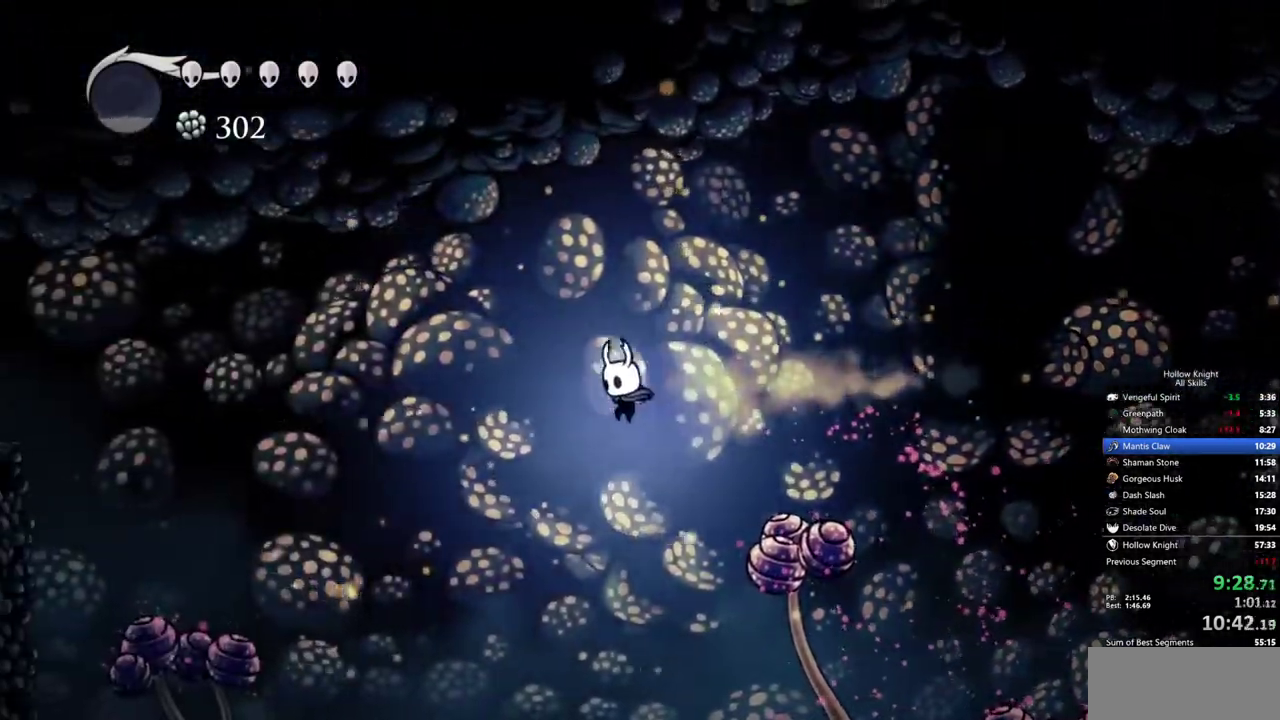
{"keys": ["down", "left", "nail"], "events": [[367, "down", "down"], [417, "nail", "down"]]}
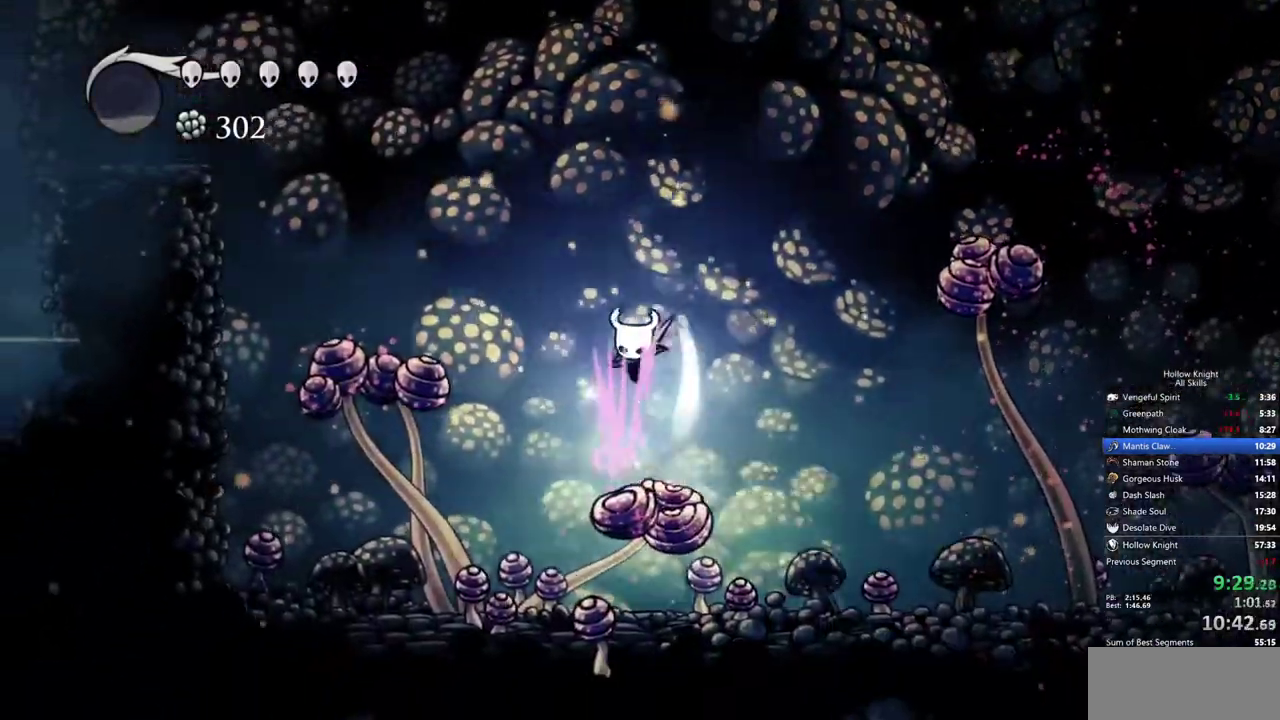
{"keys": ["down", "left", "nail"], "events": [[50, "down", "up"], [50, "nail", "up"], [150, "dash", "down"], [283, "dash", "up"], [383, "down", "down"], [433, "nail", "down"]]}
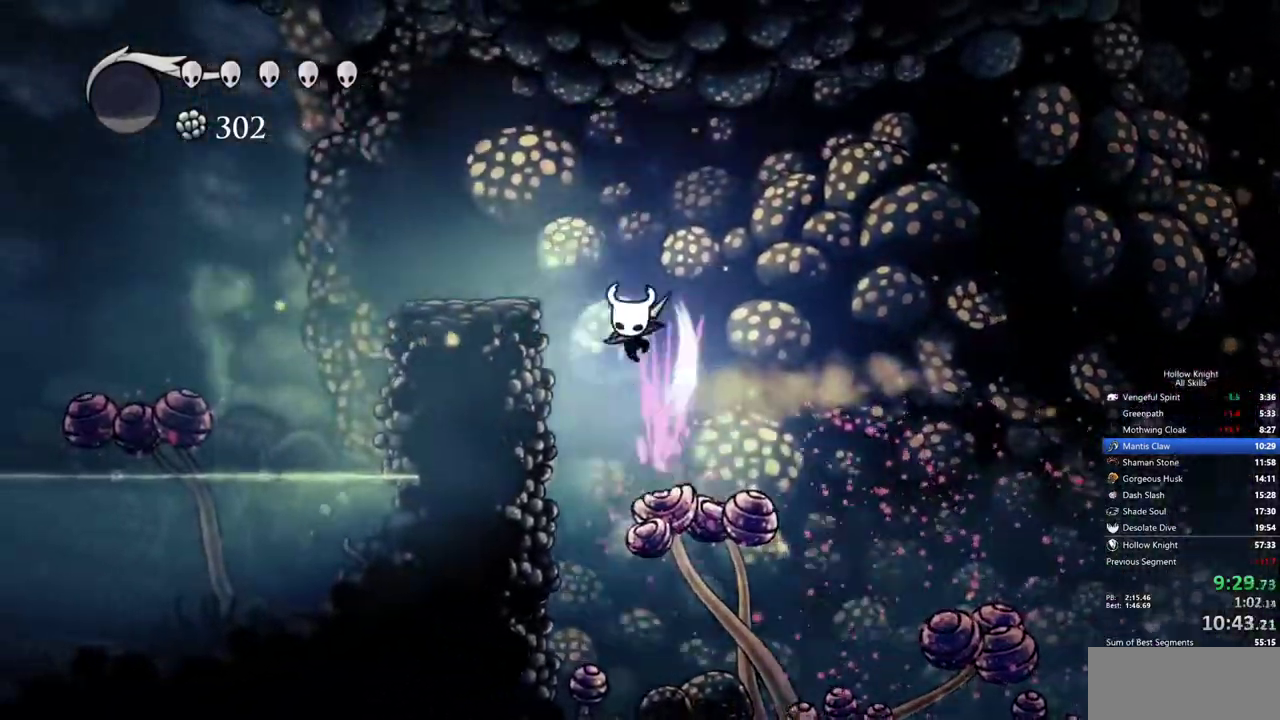
{"keys": ["left"], "events": [[33, "down", "up"], [67, "nail", "up"], [217, "dash", "down"], [400, "dash", "up"]]}
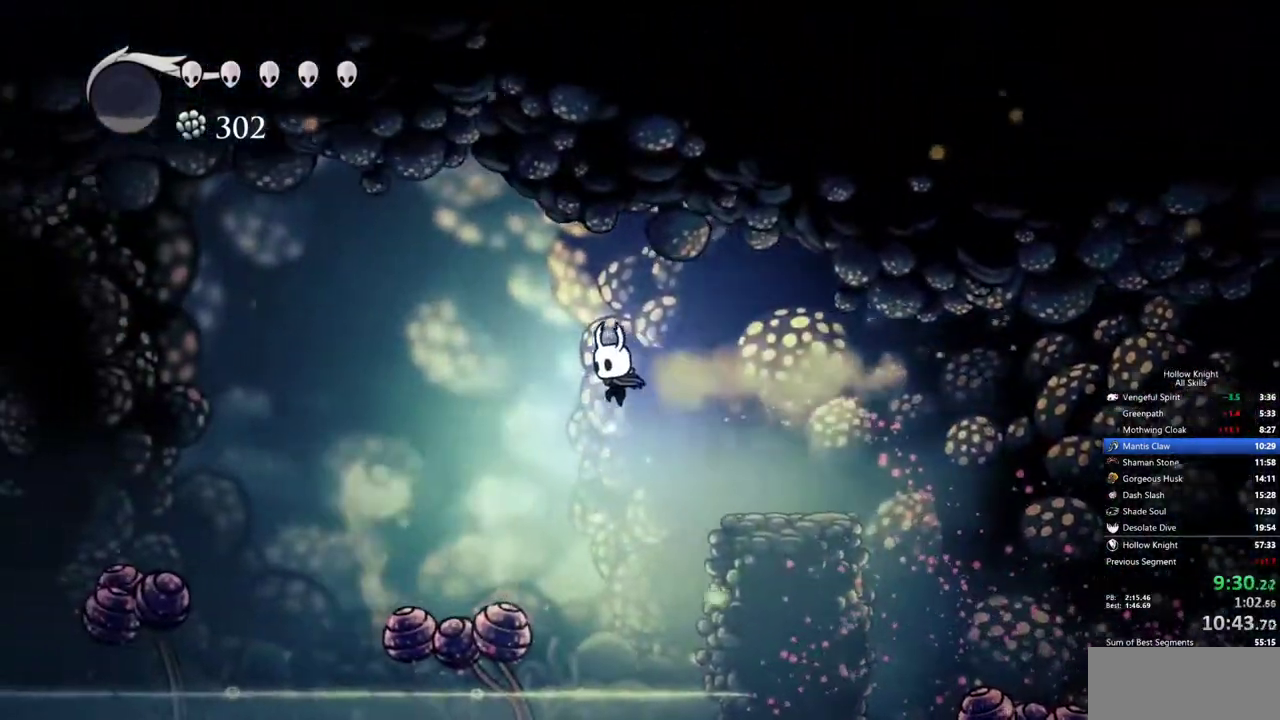
{"keys": ["dash", "left", "nail"], "events": [[317, "down", "down"], [317, "nail", "down"], [417, "down", "up"], [467, "dash", "down"]]}
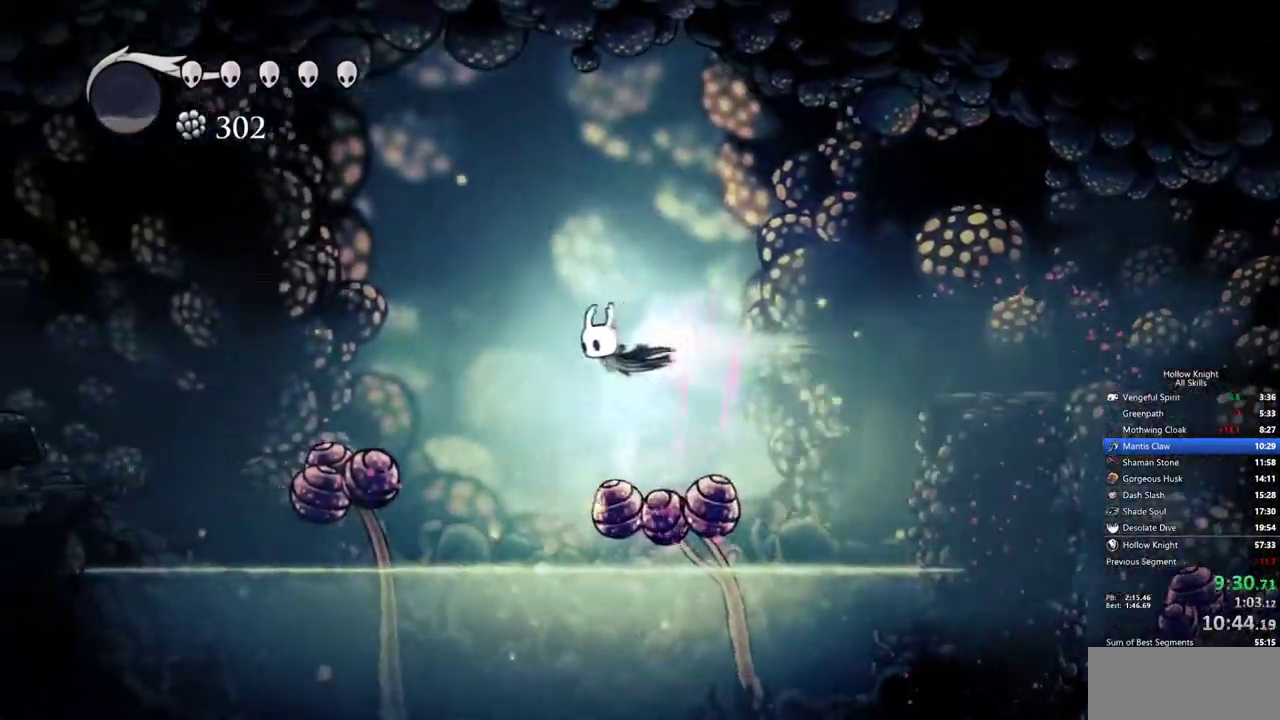
{"keys": ["down", "left", "nail"], "events": [[17, "nail", "up"], [100, "dash", "up"], [383, "down", "down"], [433, "nail", "down"]]}
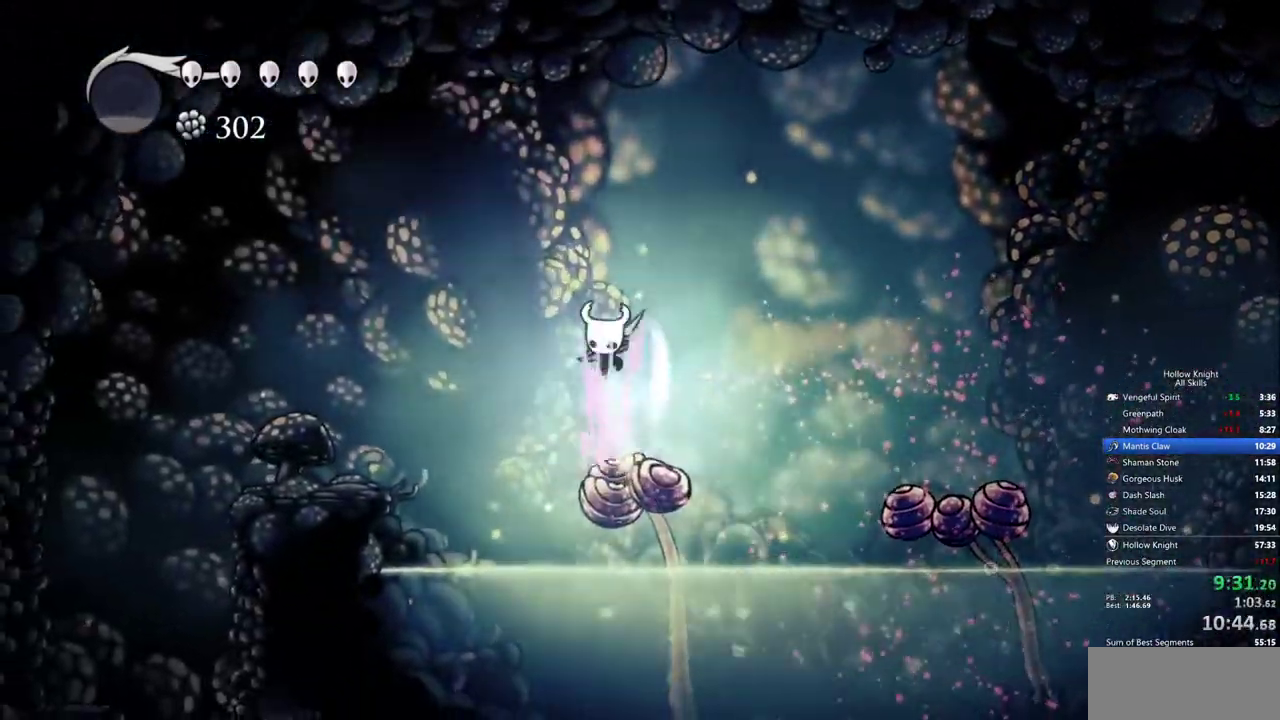
{"keys": ["left"], "events": [[33, "dash", "down"], [33, "down", "up"], [67, "nail", "up"], [167, "dash", "up"]]}
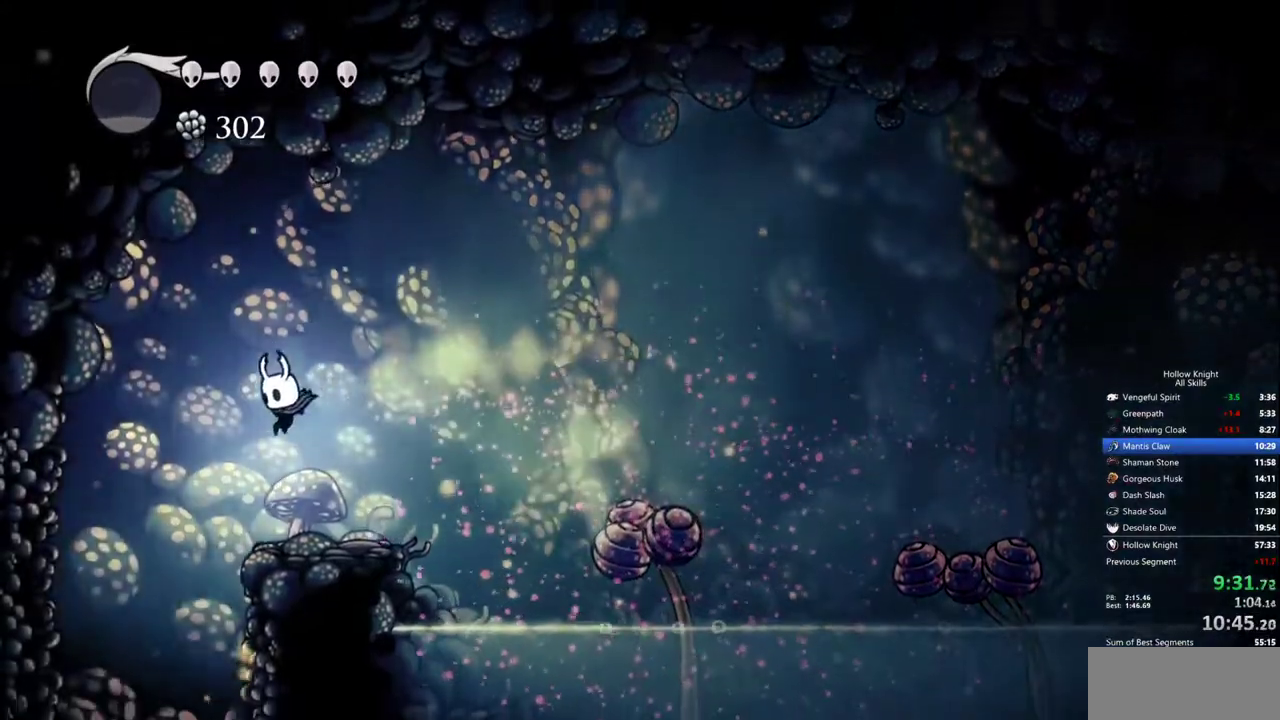
{"keys": ["right"], "events": [[283, "left", "up"], [283, "right", "down"]]}
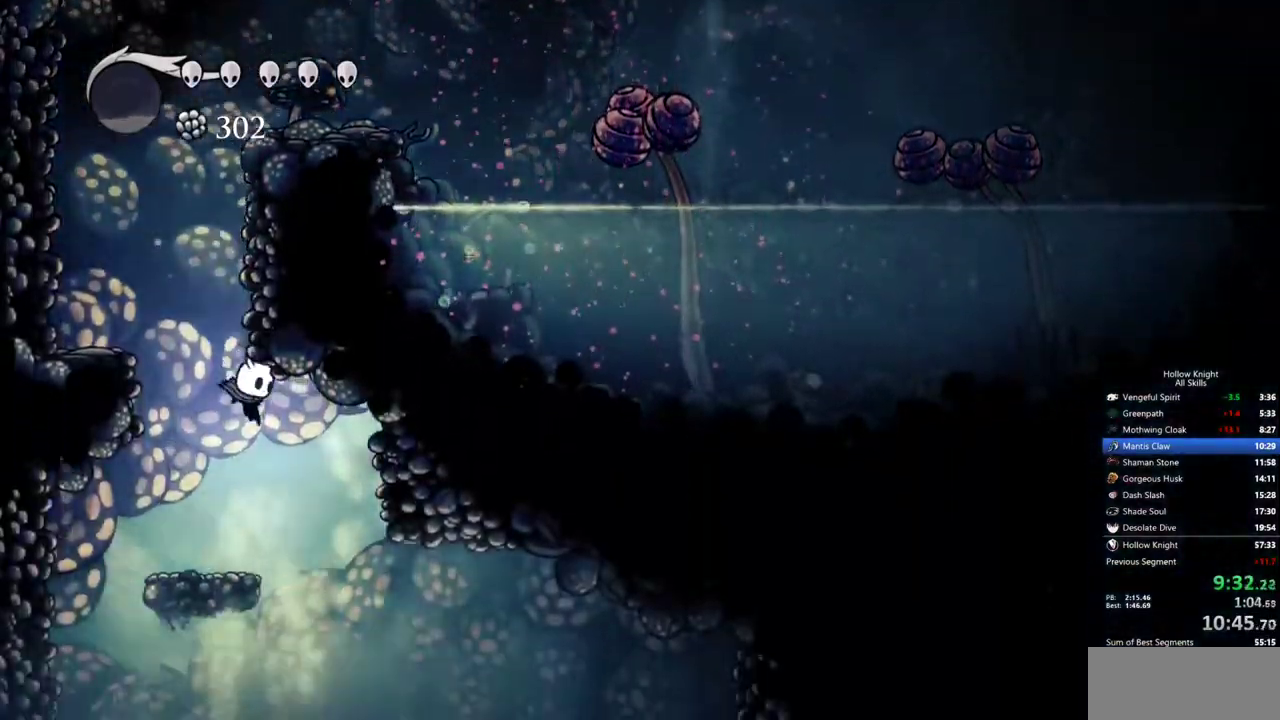
{"keys": ["right"], "events": []}
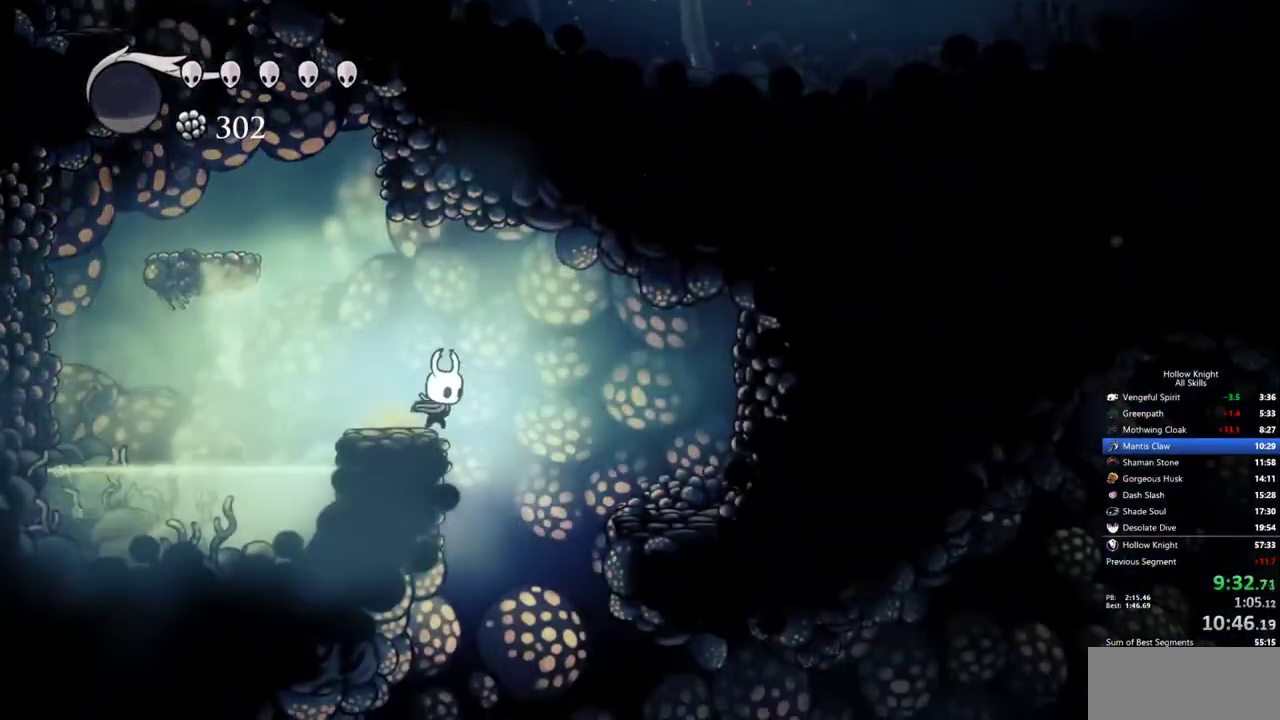
{"keys": ["right"], "events": []}
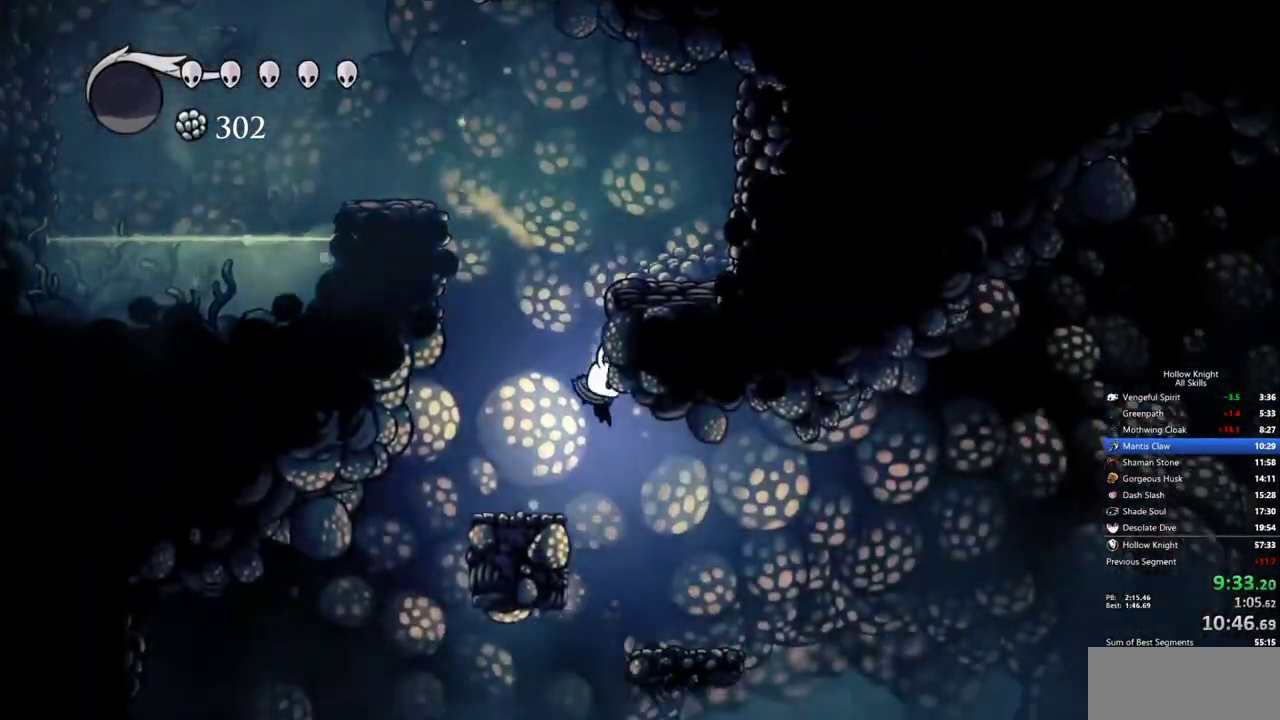
{"keys": ["right"], "events": [[183, "dash", "down"], [317, "dash", "up"]]}
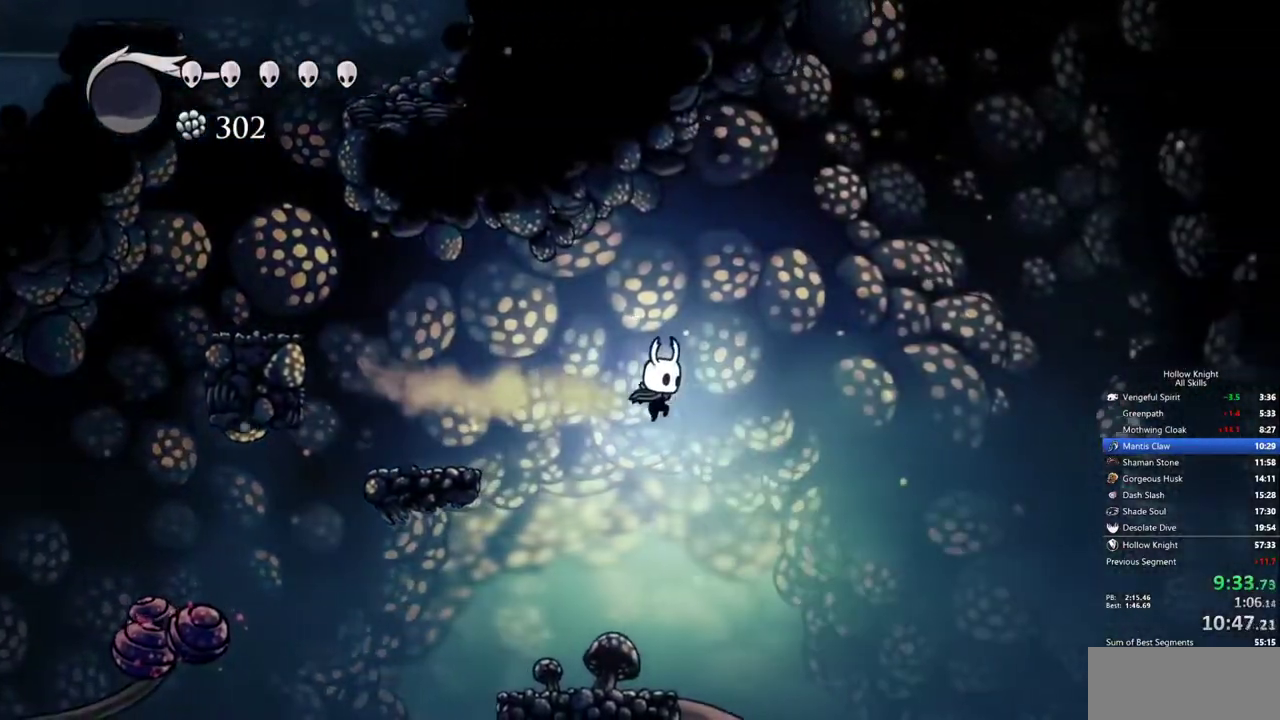
{"keys": [], "events": [[383, "right", "up"]]}
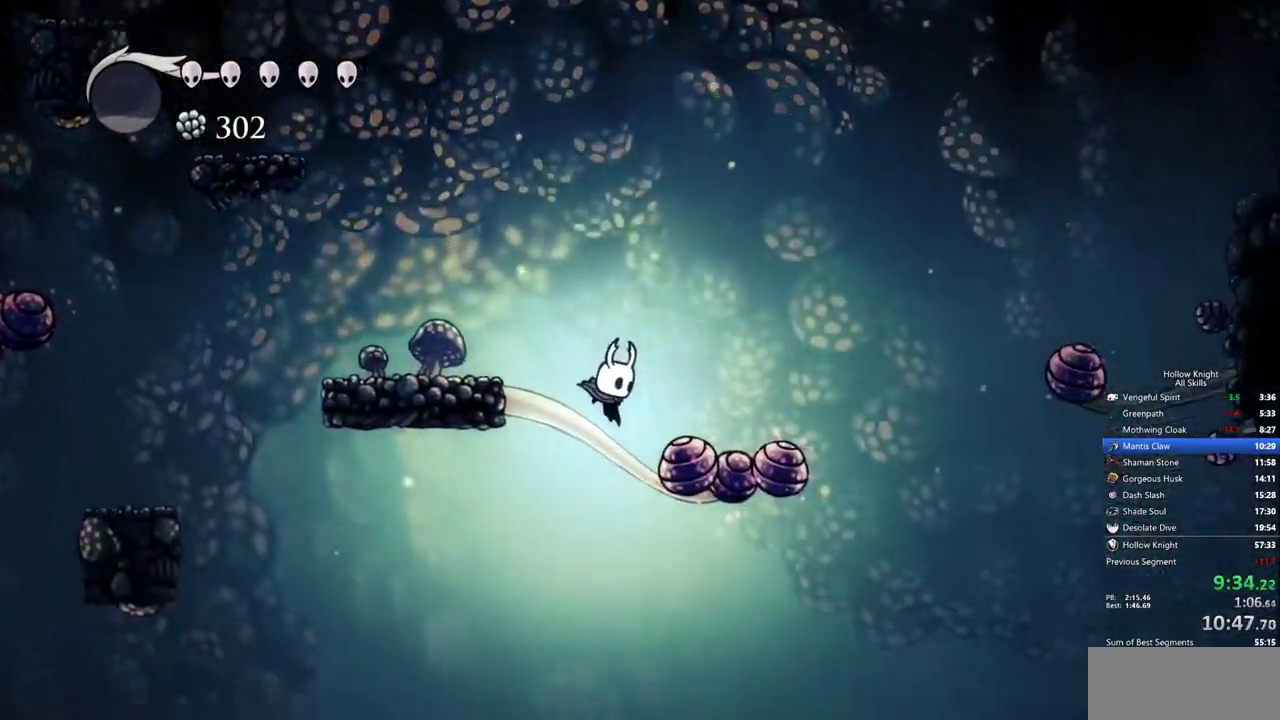
{"keys": ["inv", "right"], "events": [[67, "right", "down"], [450, "inv", "down"]]}
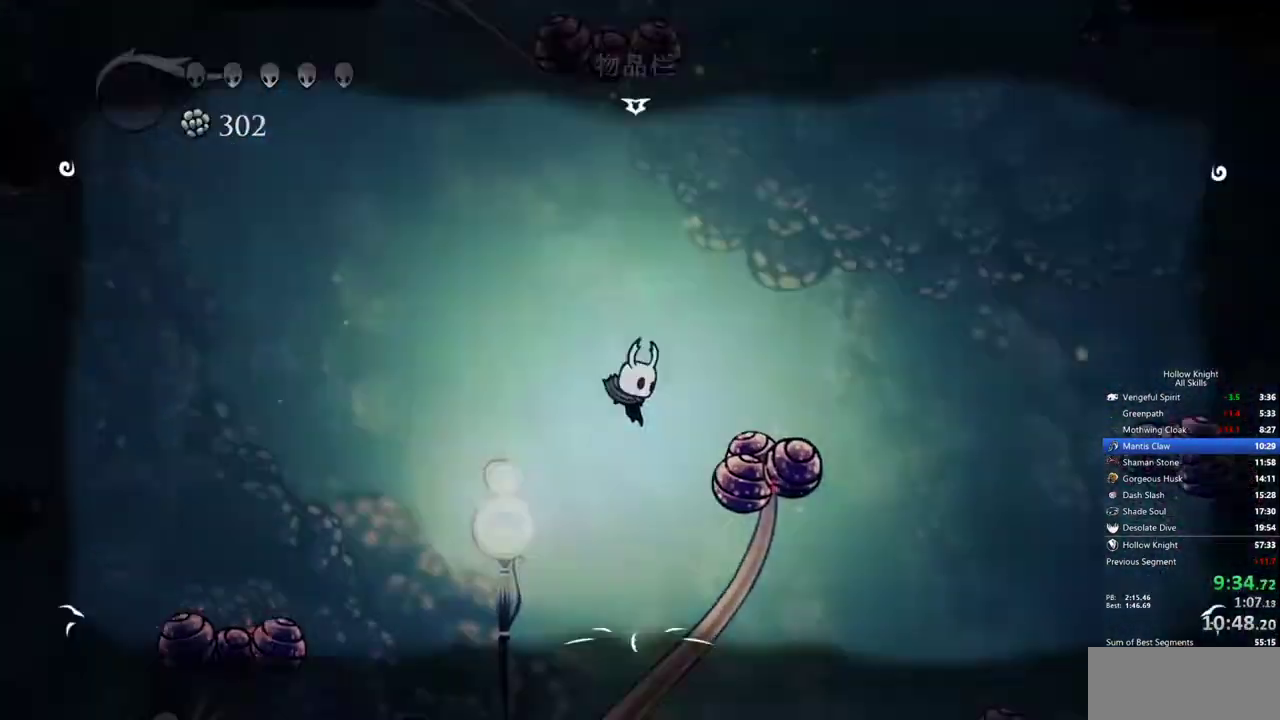
{"keys": [], "events": [[33, "right", "up"], [83, "inv", "up"]]}
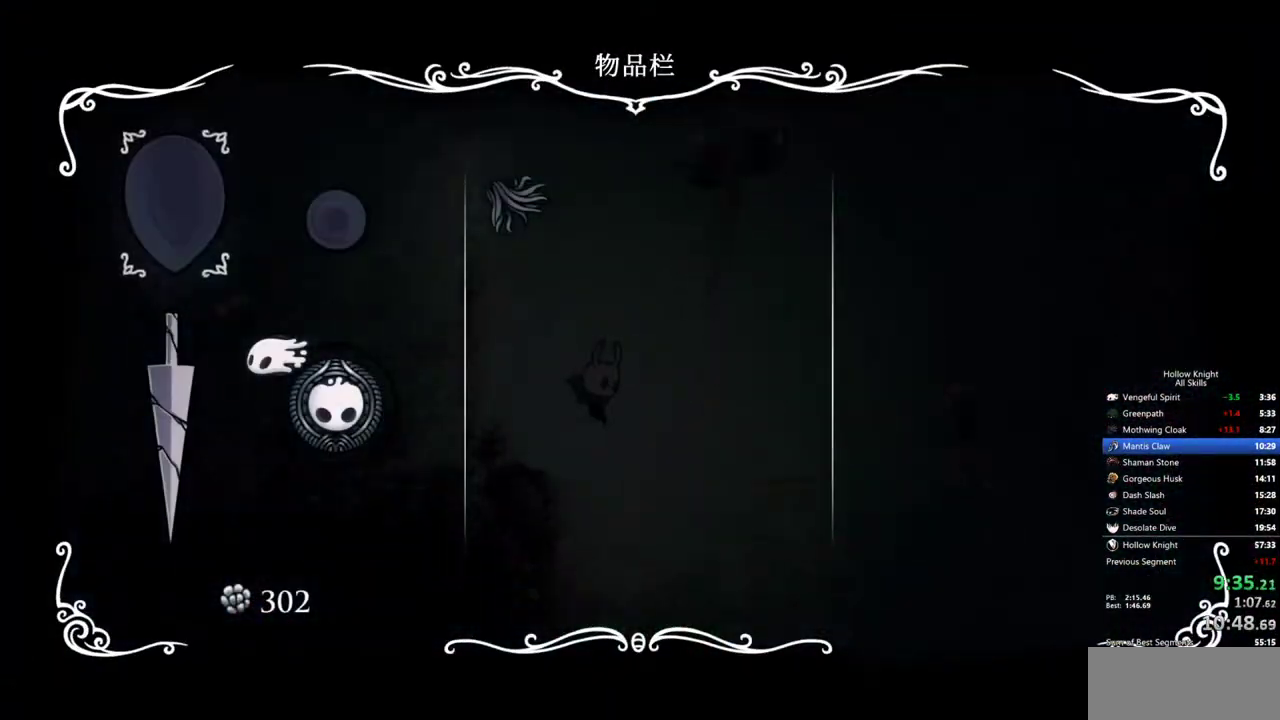
{"keys": ["dash", "left"], "events": [[100, "inv", "down"], [250, "inv", "up"], [300, "left", "down"], [483, "dash", "down"]]}
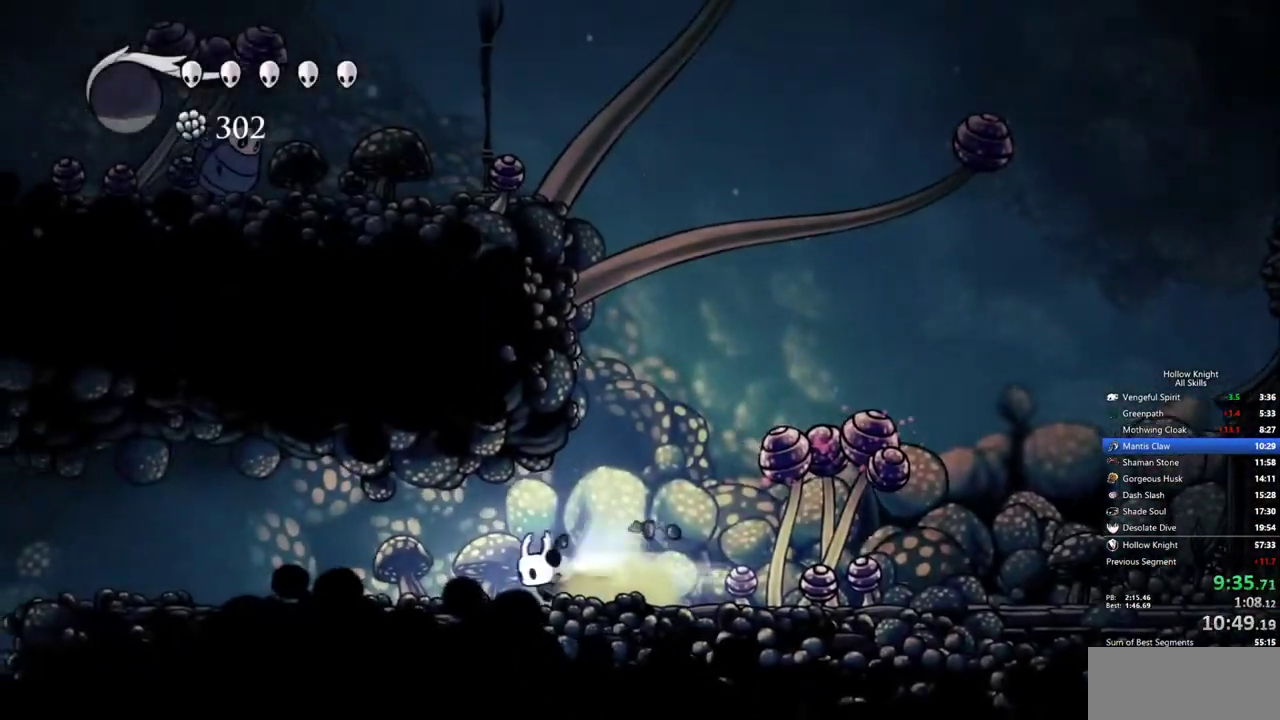
{"keys": ["left"], "events": [[117, "dash", "up"]]}